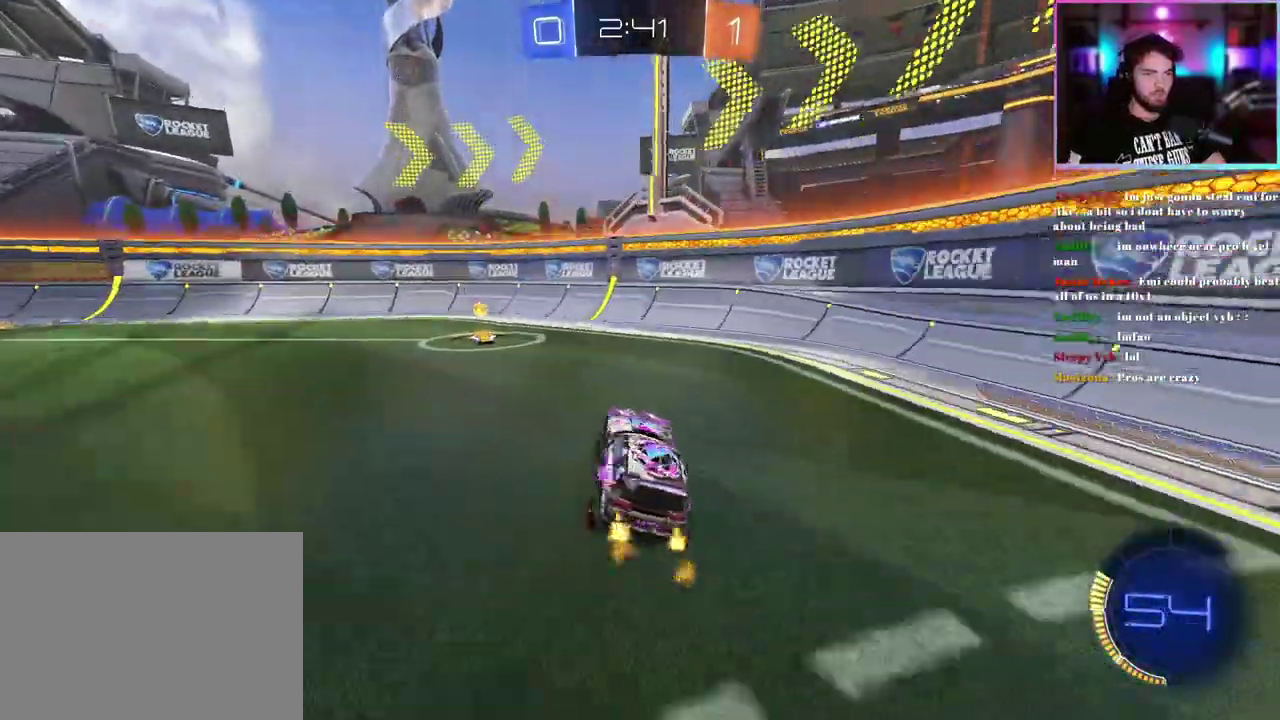
Gameplay with a controller (PlayStation layout); each line is a JSON object with the inputs held at the frame after it. "events" lists button and stick changes between this image and that frame as [ms after this image, input, new state], when the widget could be followed in between. This document gives stick clicks only as held states, not as events. Not read: right_stick.
{"buttons": ["R1", "R2"], "left_stick": "left", "events": [[33, "R1", "down"], [183, "TRIANGLE", "down"], [300, "TRIANGLE", "up"], [300, "left_stick", "left"]]}
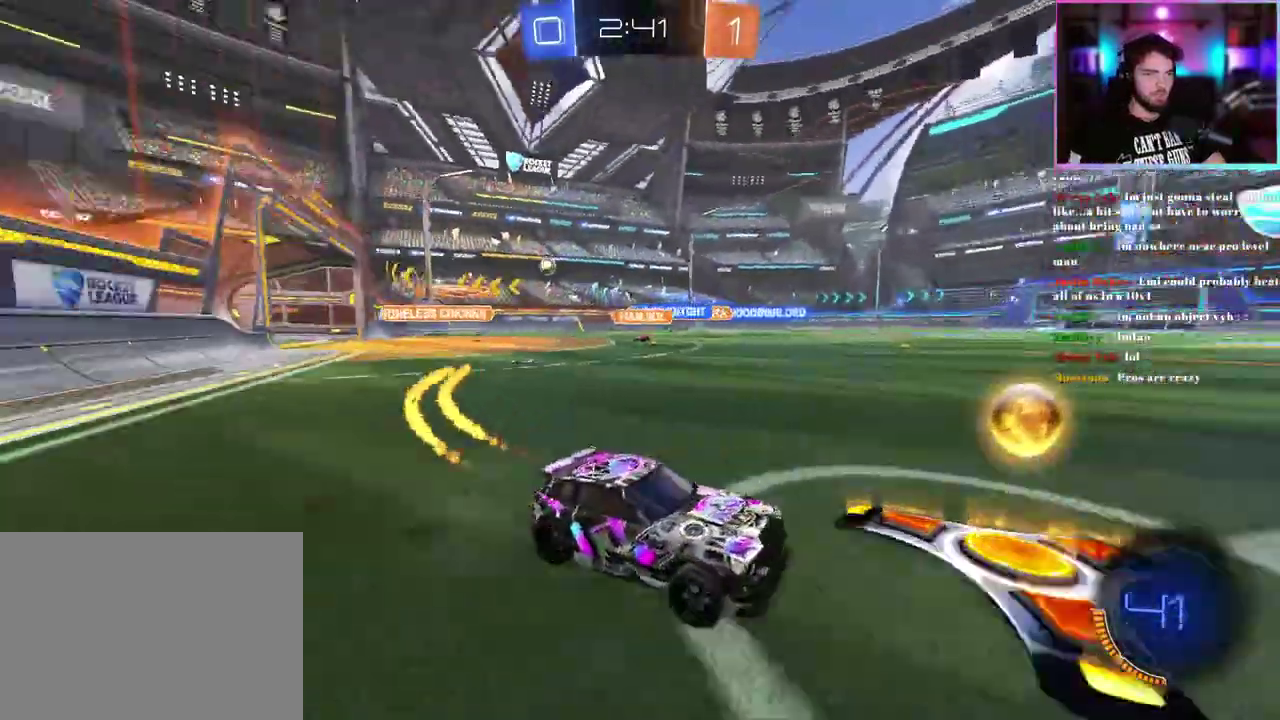
{"buttons": ["R2"], "left_stick": "left", "events": [[250, "R1", "up"], [333, "left_stick", "center"], [500, "left_stick", "left"]]}
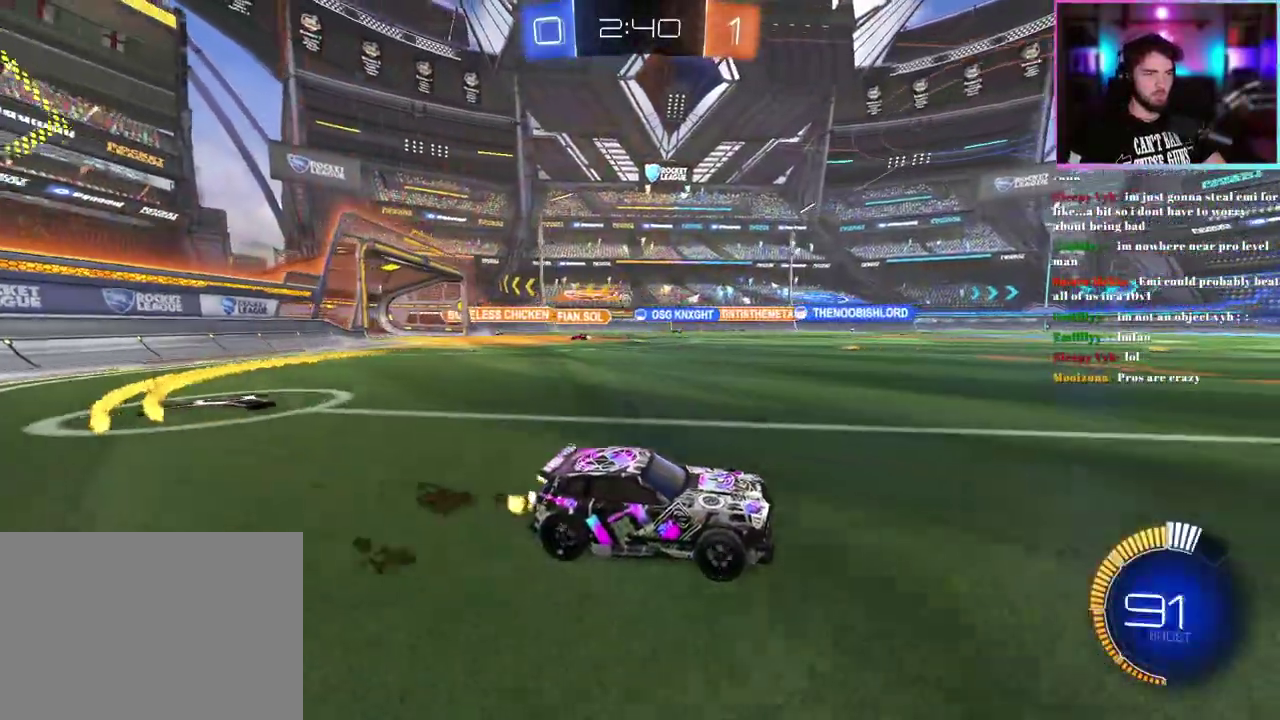
{"buttons": ["R2"], "left_stick": "center", "events": [[100, "left_stick", "up-left"], [417, "left_stick", "center"]]}
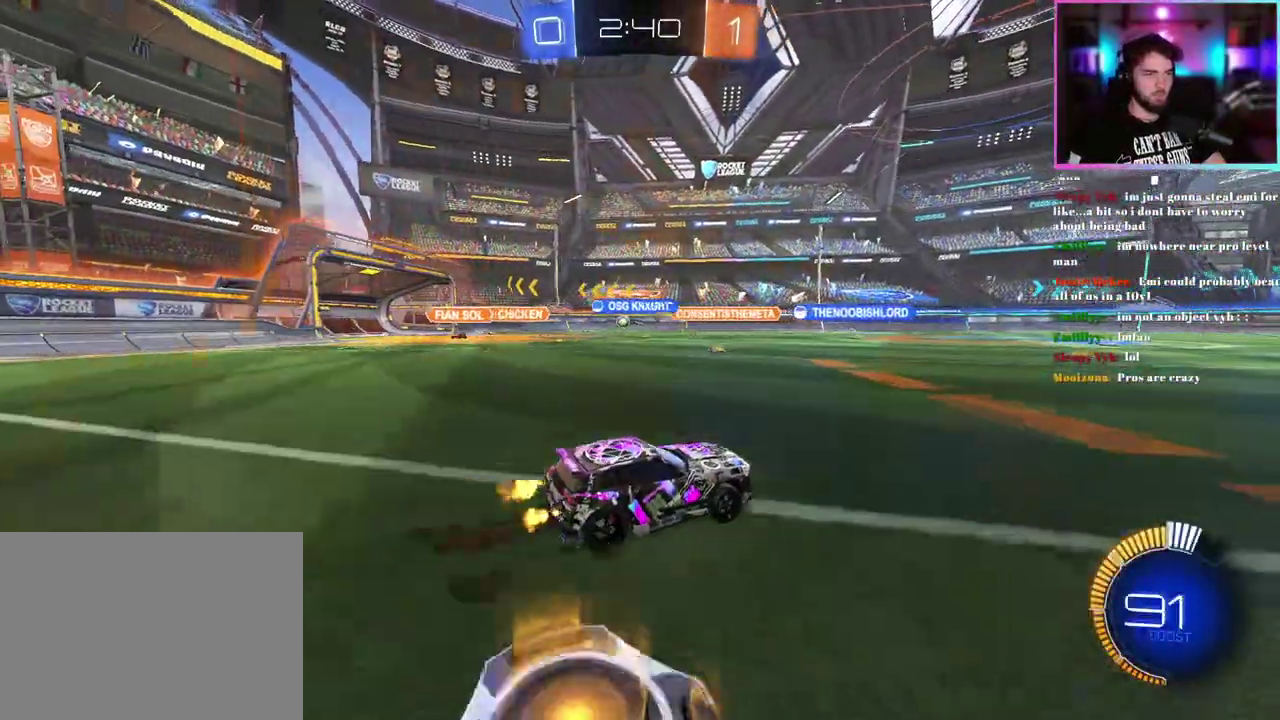
{"buttons": ["R2"], "left_stick": "center", "events": [[117, "left_stick", "left"], [467, "left_stick", "center"]]}
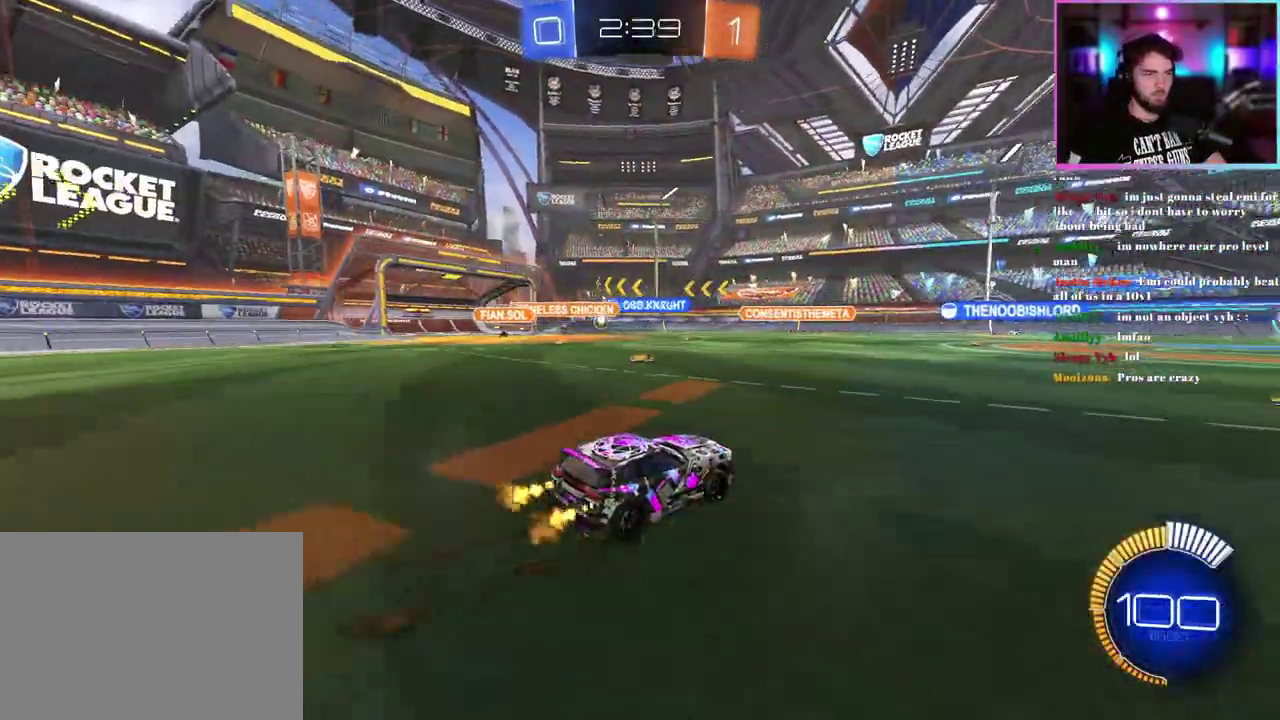
{"buttons": ["SQUARE", "R2"], "left_stick": "left", "events": [[300, "left_stick", "left"], [483, "SQUARE", "down"]]}
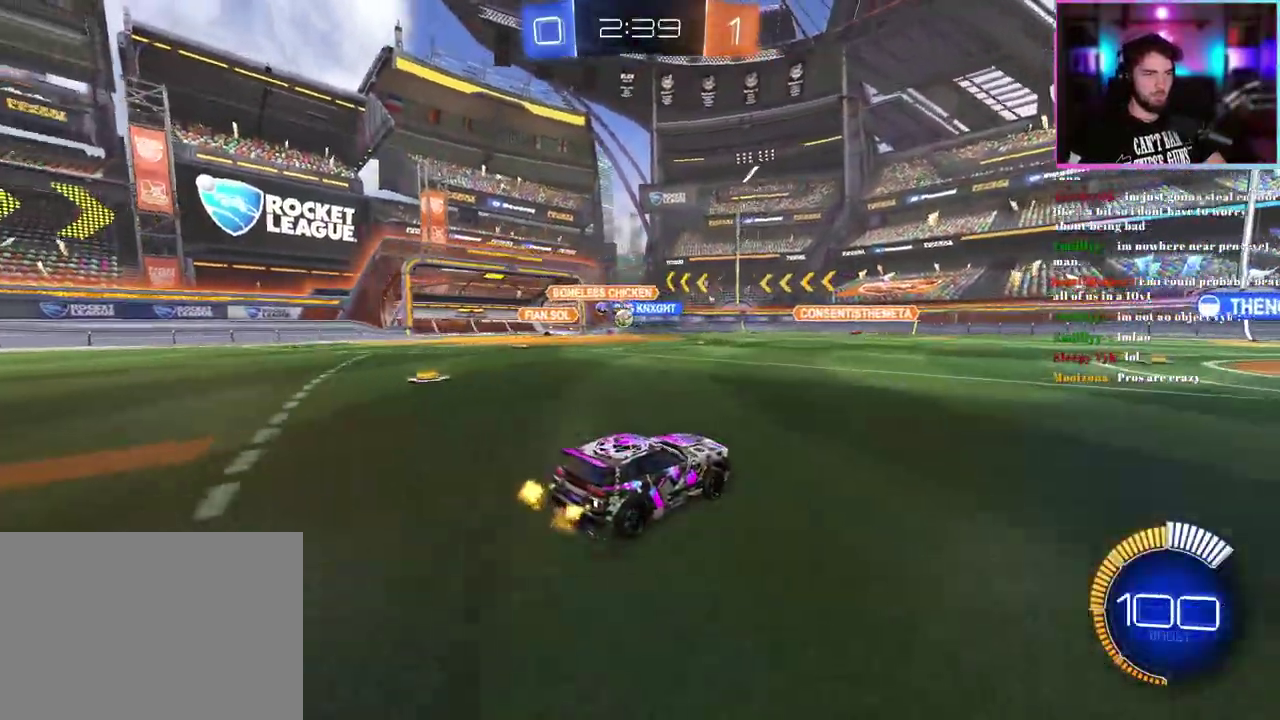
{"buttons": ["R2"], "left_stick": "right", "events": [[83, "SQUARE", "up"], [117, "left_stick", "center"], [167, "R1", "down"], [283, "R1", "up"], [300, "left_stick", "right"]]}
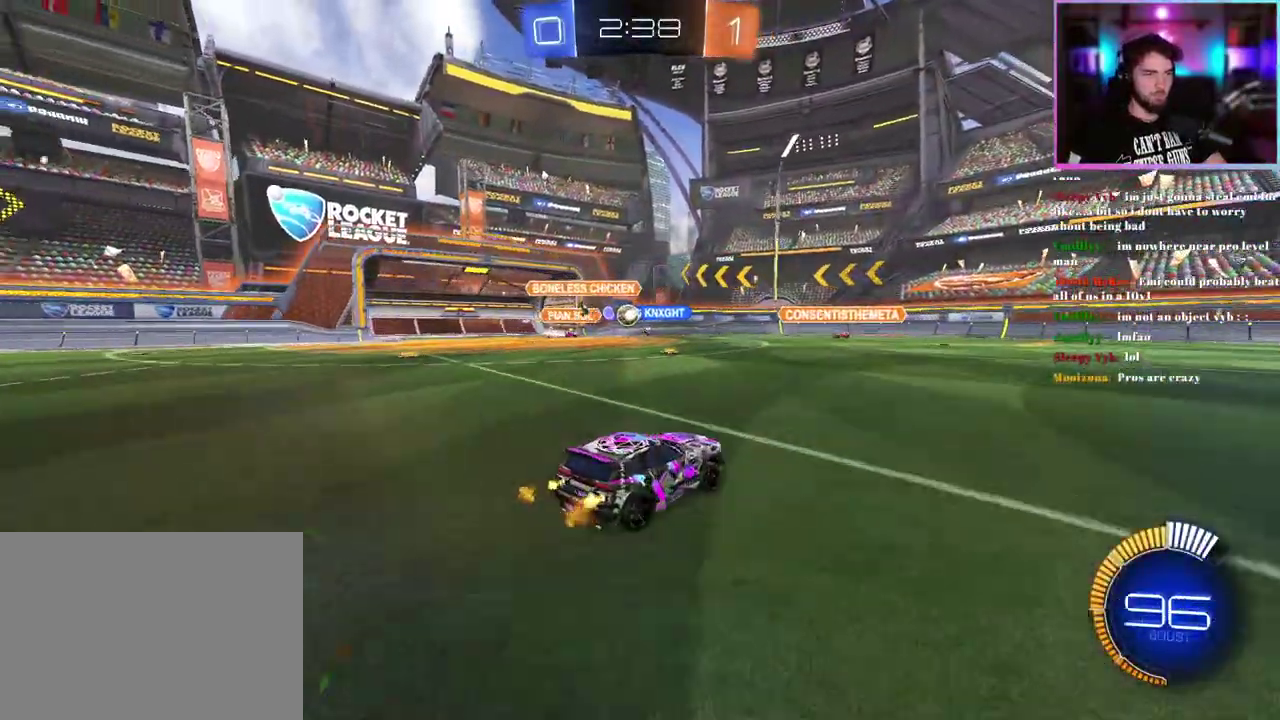
{"buttons": ["R2"], "left_stick": "right", "events": [[50, "left_stick", "center"], [233, "left_stick", "right"]]}
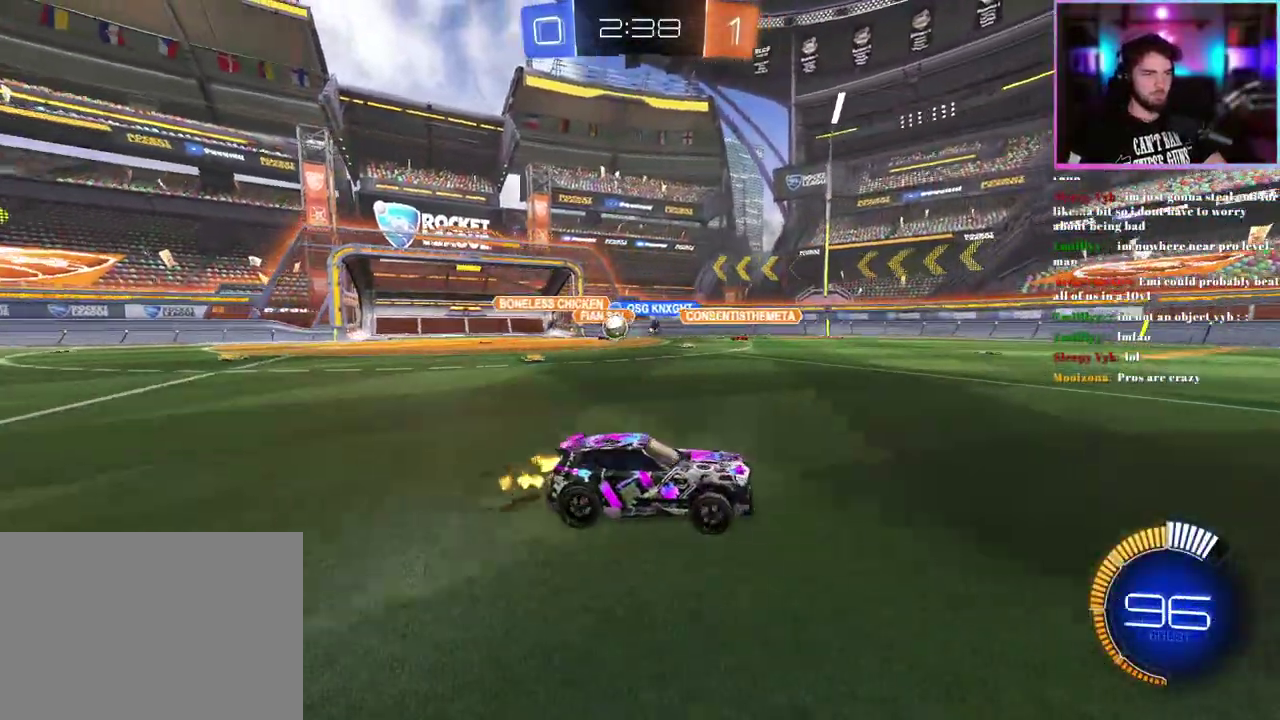
{"buttons": ["R2"], "left_stick": "down-right", "events": [[17, "left_stick", "down-right"], [100, "left_stick", "center"], [200, "SQUARE", "down"], [250, "left_stick", "down-right"], [300, "SQUARE", "up"]]}
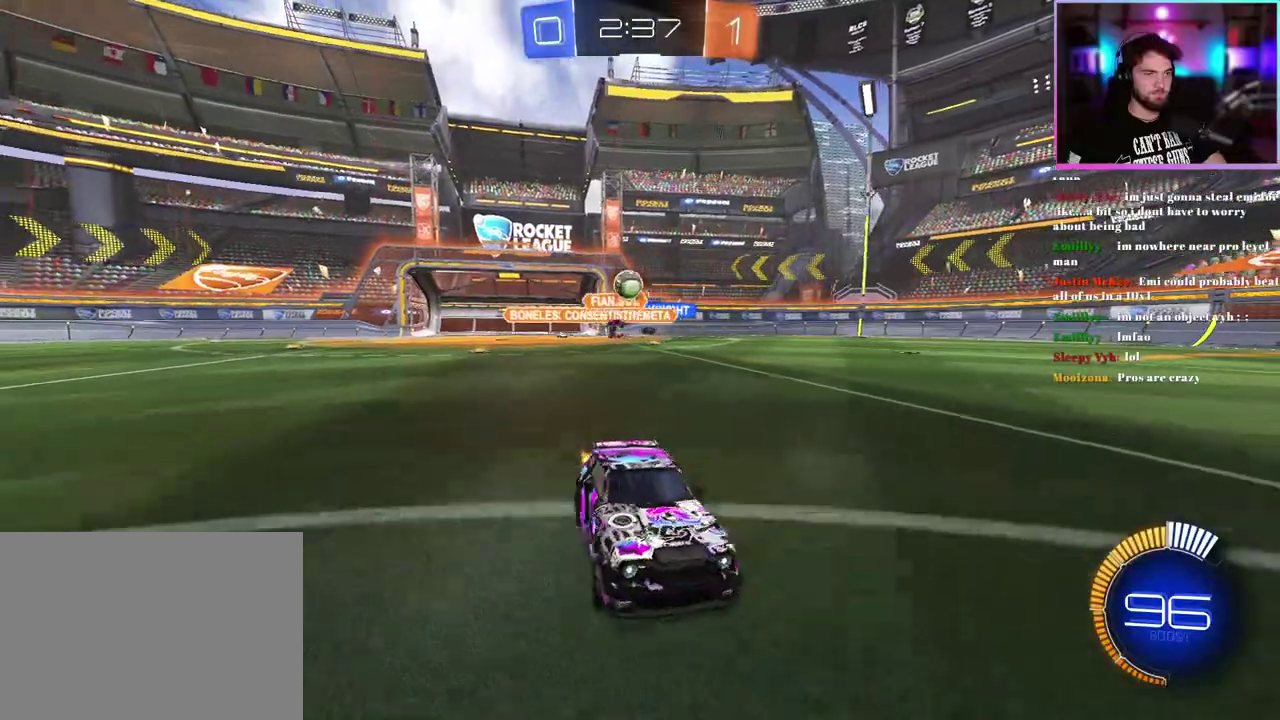
{"buttons": ["L2"], "left_stick": "center", "events": [[50, "left_stick", "center"], [150, "L2", "down"], [217, "R2", "up"]]}
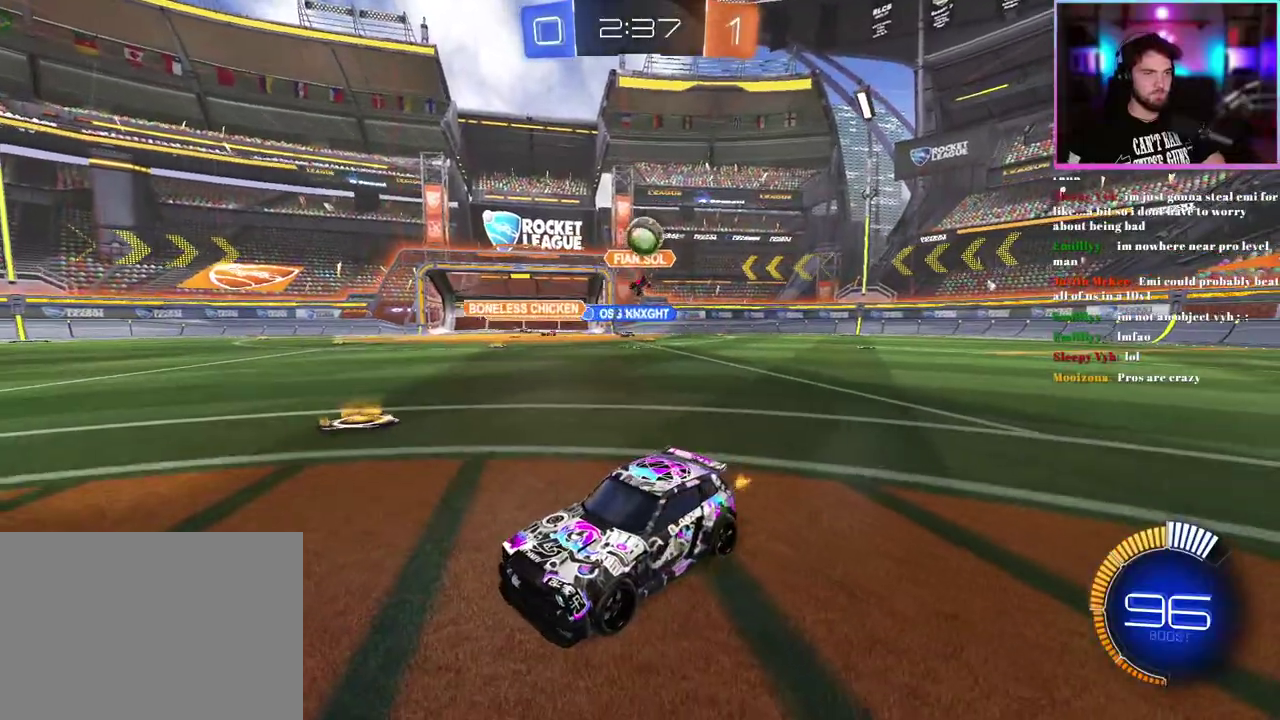
{"buttons": ["R2"], "left_stick": "down", "events": [[50, "left_stick", "down"], [217, "L2", "up"], [250, "R2", "down"], [250, "left_stick", "center"], [350, "left_stick", "down"]]}
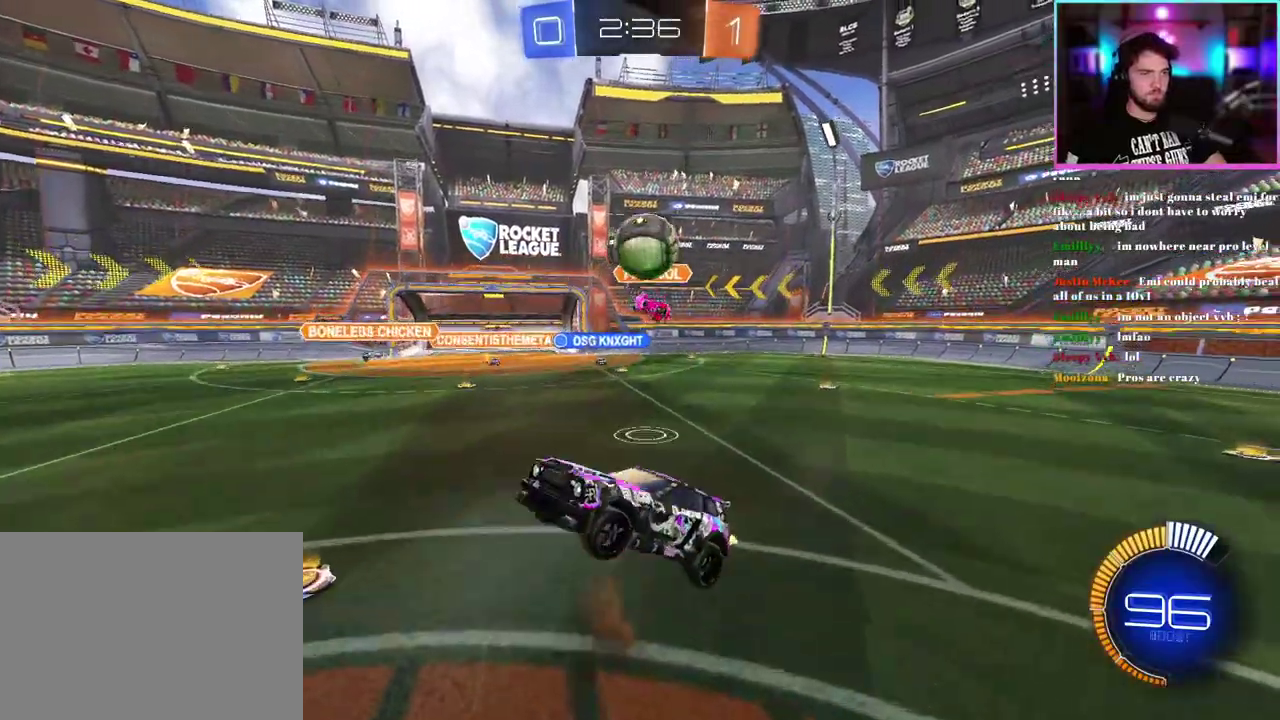
{"buttons": ["L1", "R2"], "left_stick": "up-right", "events": [[83, "L1", "down"], [83, "left_stick", "down-right"], [133, "left_stick", "right"], [250, "left_stick", "up-right"], [267, "R1", "down"], [483, "R1", "up"]]}
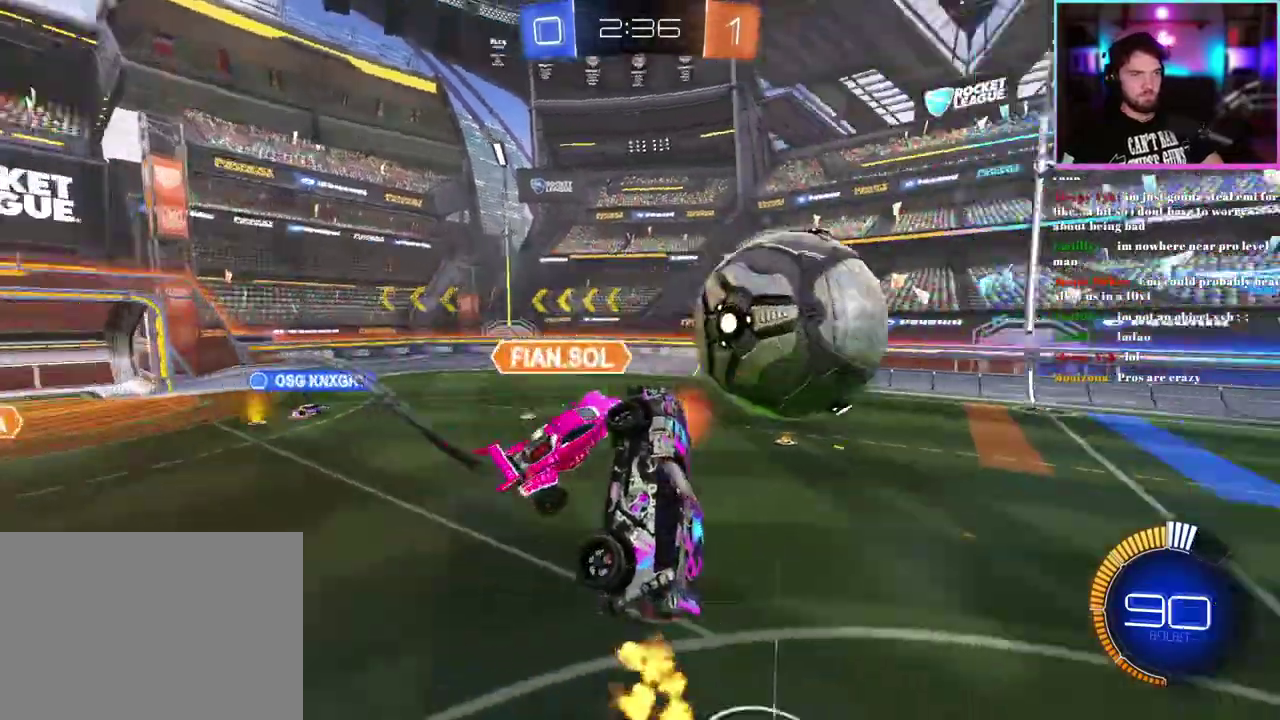
{"buttons": ["R2"], "left_stick": "center", "events": [[183, "left_stick", "up"], [200, "L1", "up"], [233, "left_stick", "center"]]}
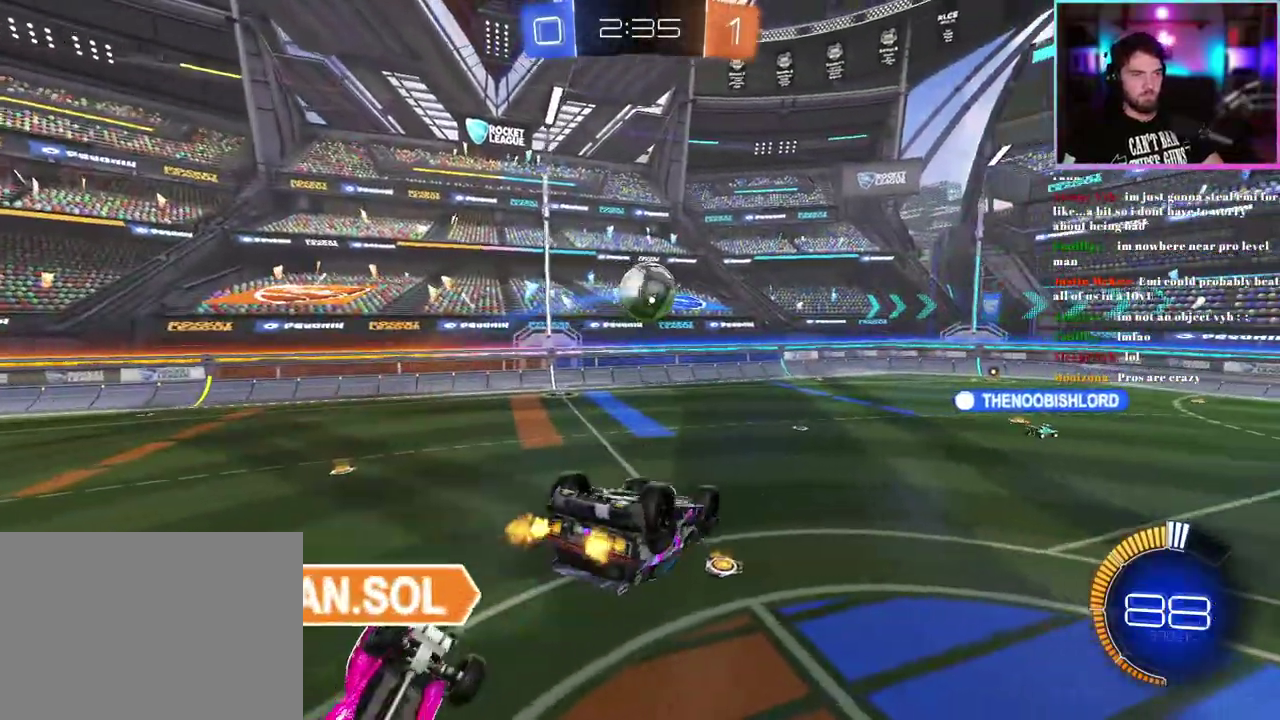
{"buttons": ["L1", "R2"], "left_stick": "center", "events": [[117, "L1", "down"], [267, "L1", "up"], [433, "L1", "down"]]}
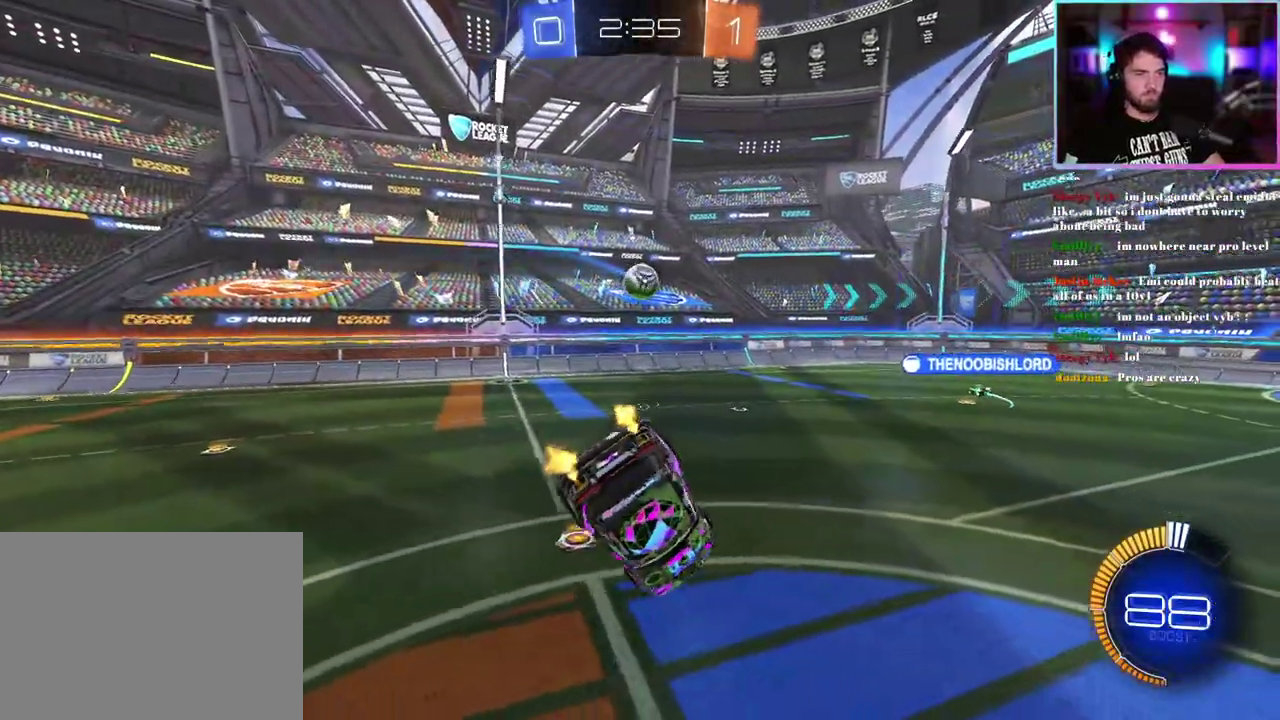
{"buttons": ["R2"], "left_stick": "down", "events": [[67, "left_stick", "down"], [217, "L1", "up"], [217, "left_stick", "center"], [383, "left_stick", "down"]]}
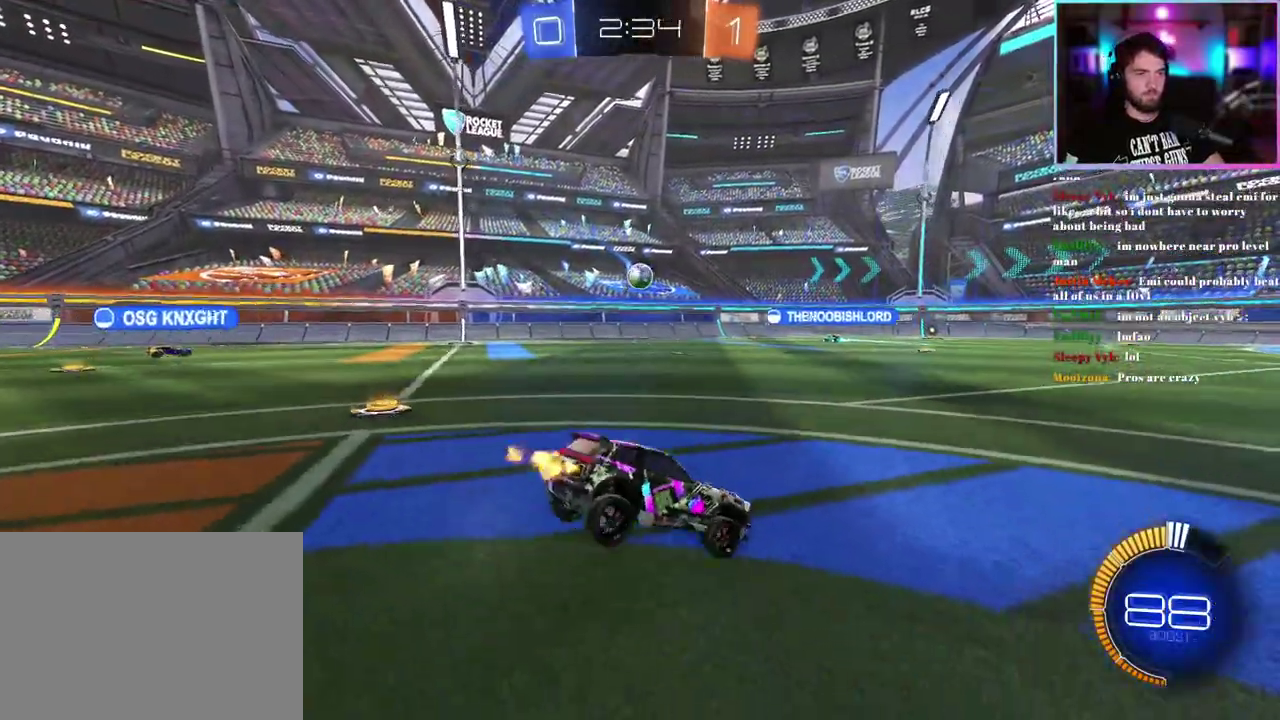
{"buttons": ["R2"], "left_stick": "up-left", "events": [[83, "left_stick", "left"], [183, "SQUARE", "down"], [183, "left_stick", "up-left"], [283, "SQUARE", "up"]]}
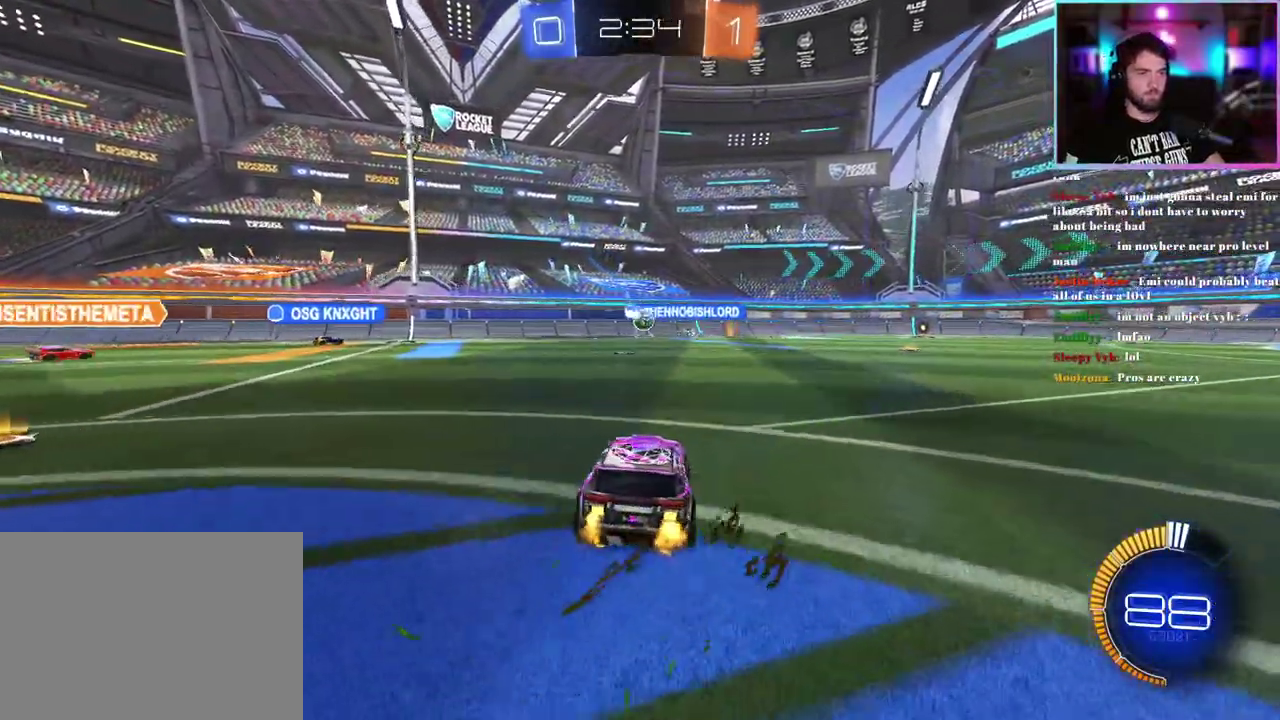
{"buttons": ["R2"], "left_stick": "left", "events": [[33, "left_stick", "left"]]}
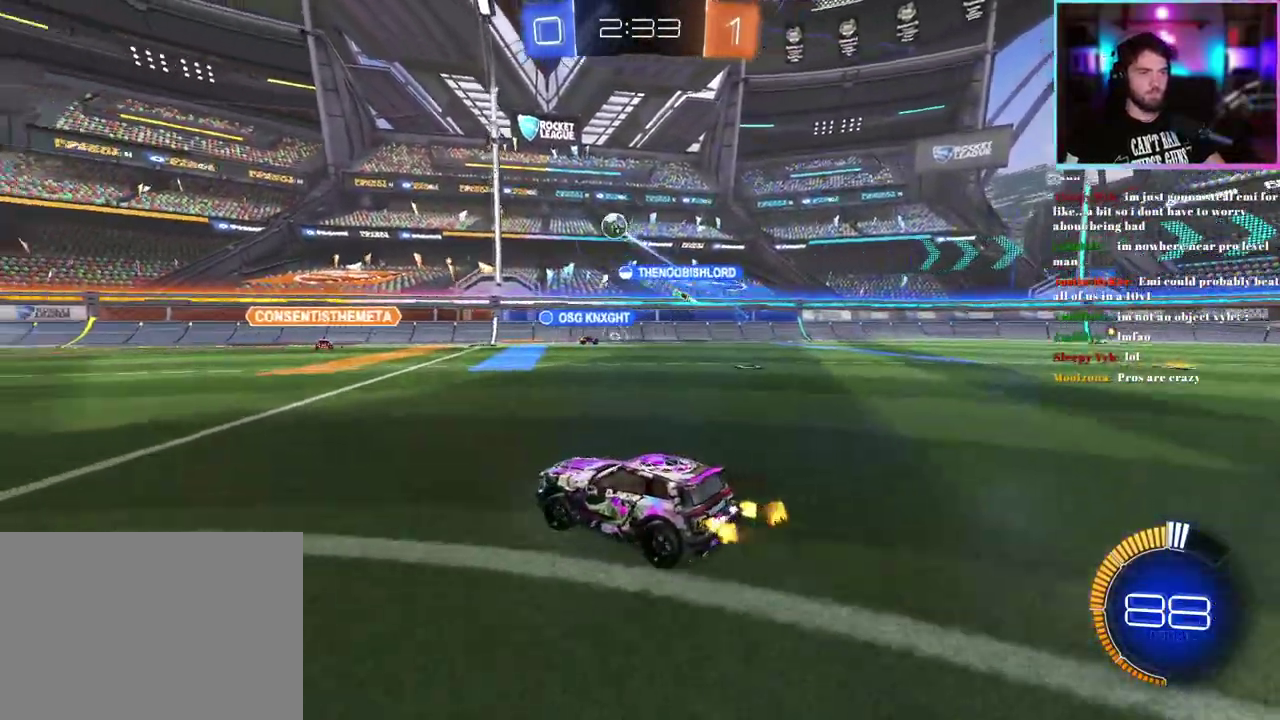
{"buttons": ["R2"], "left_stick": "left", "events": []}
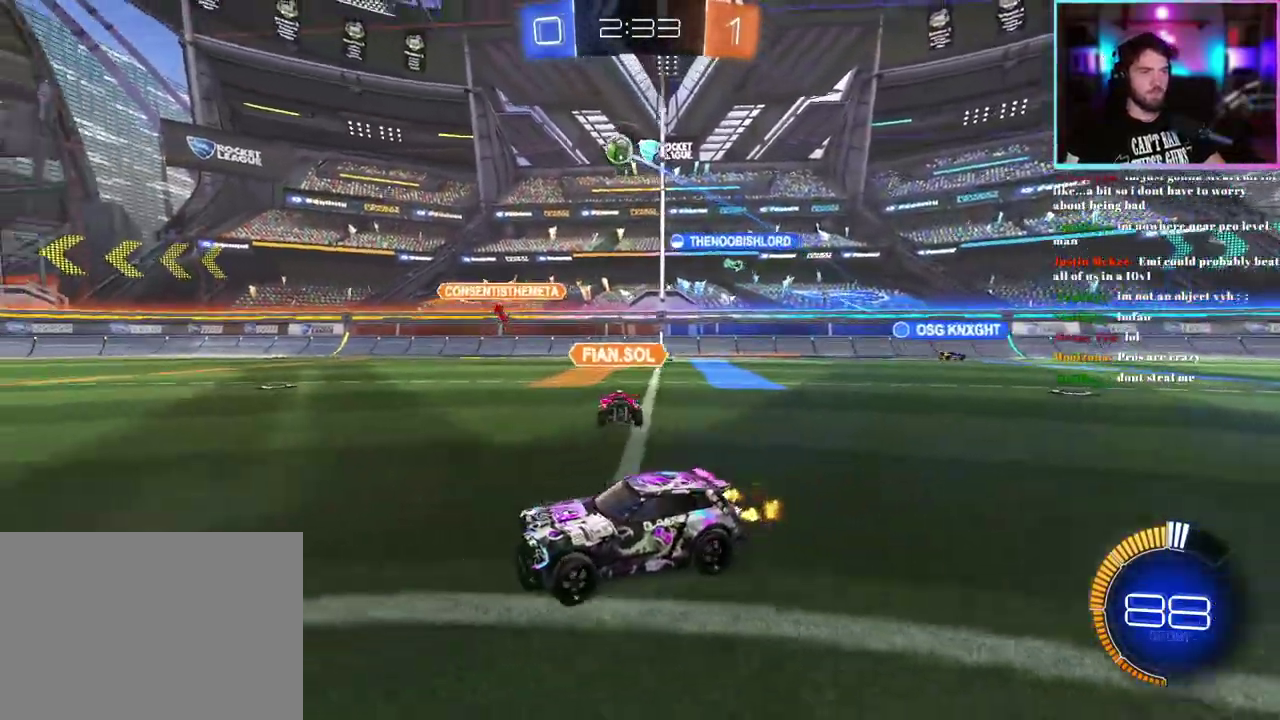
{"buttons": ["R2"], "left_stick": "center", "events": [[350, "left_stick", "center"]]}
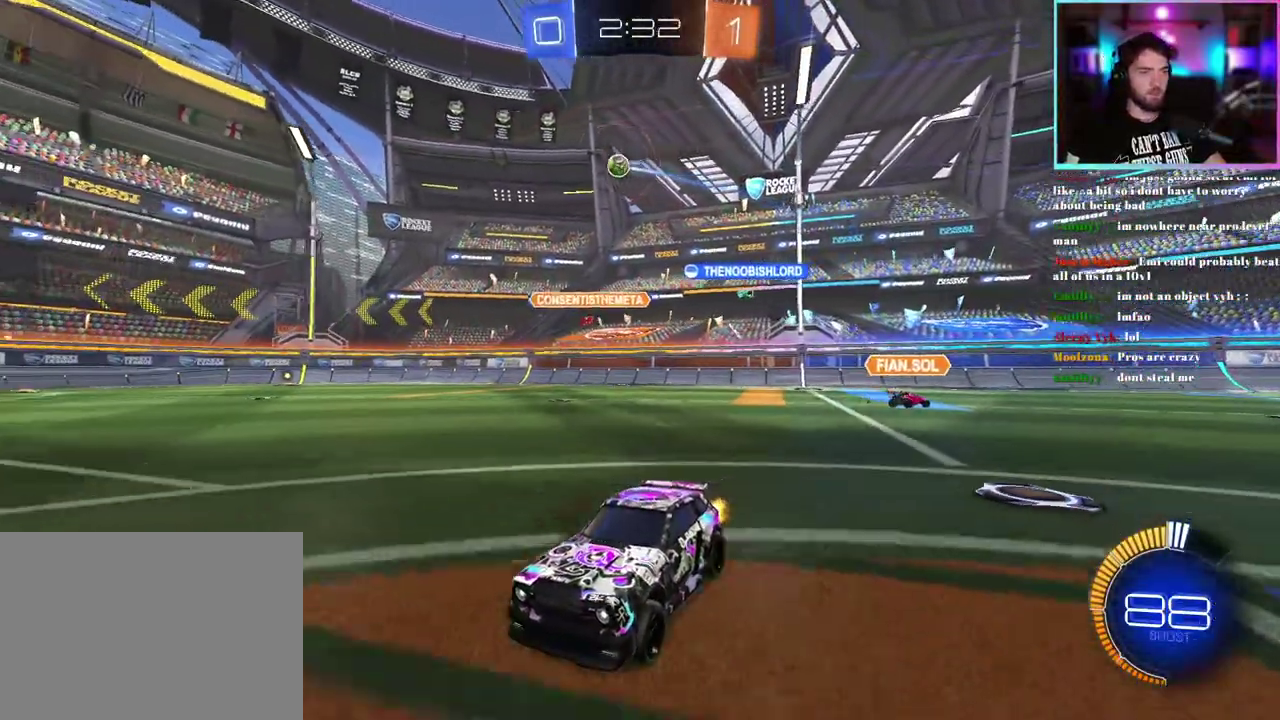
{"buttons": ["R2"], "left_stick": "down-right"}
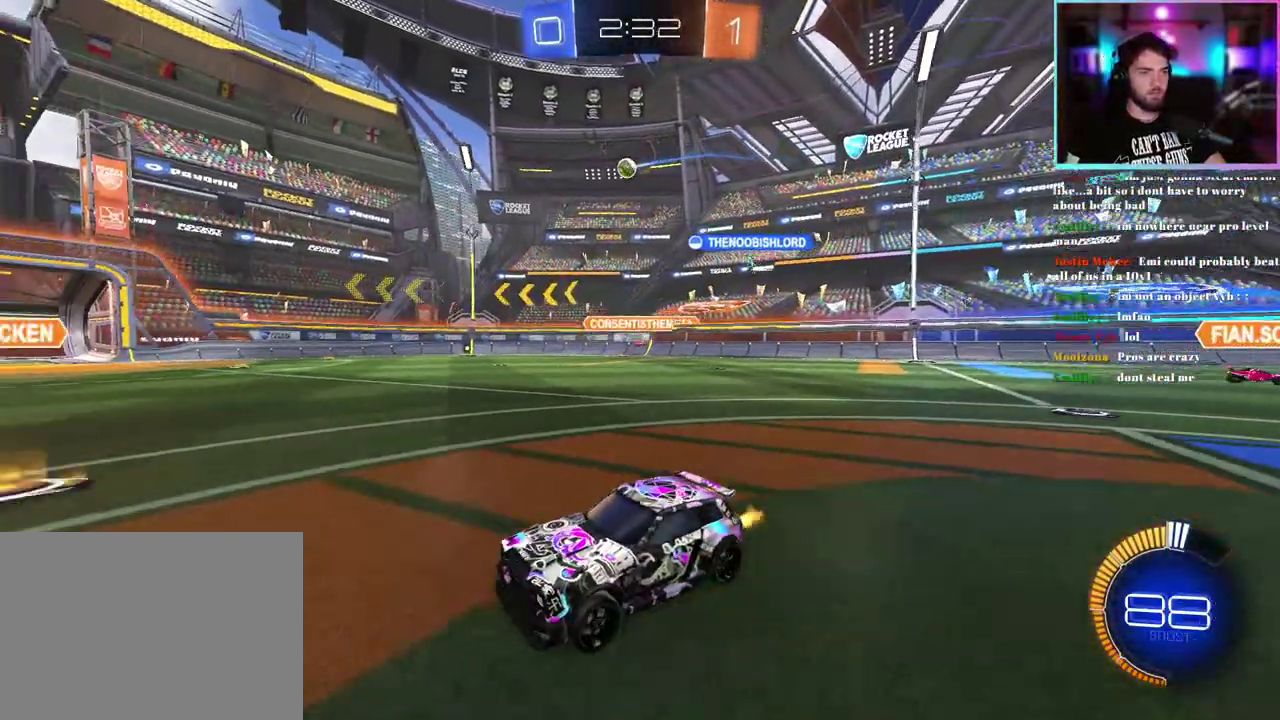
{"buttons": ["R2"], "left_stick": "center"}
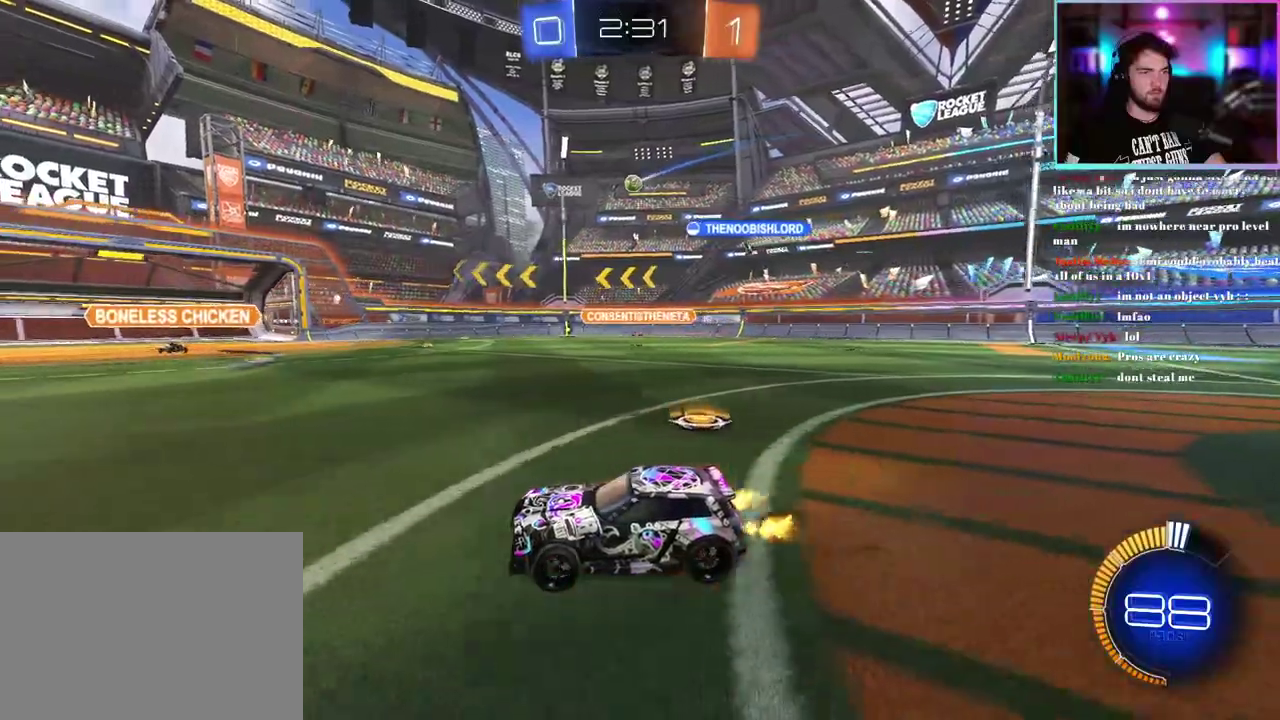
{"buttons": ["R2"], "left_stick": "center", "events": [[83, "left_stick", "right"], [150, "R2", "up"], [233, "L2", "down"], [350, "left_stick", "center"], [450, "R2", "down"], [467, "L2", "up"]]}
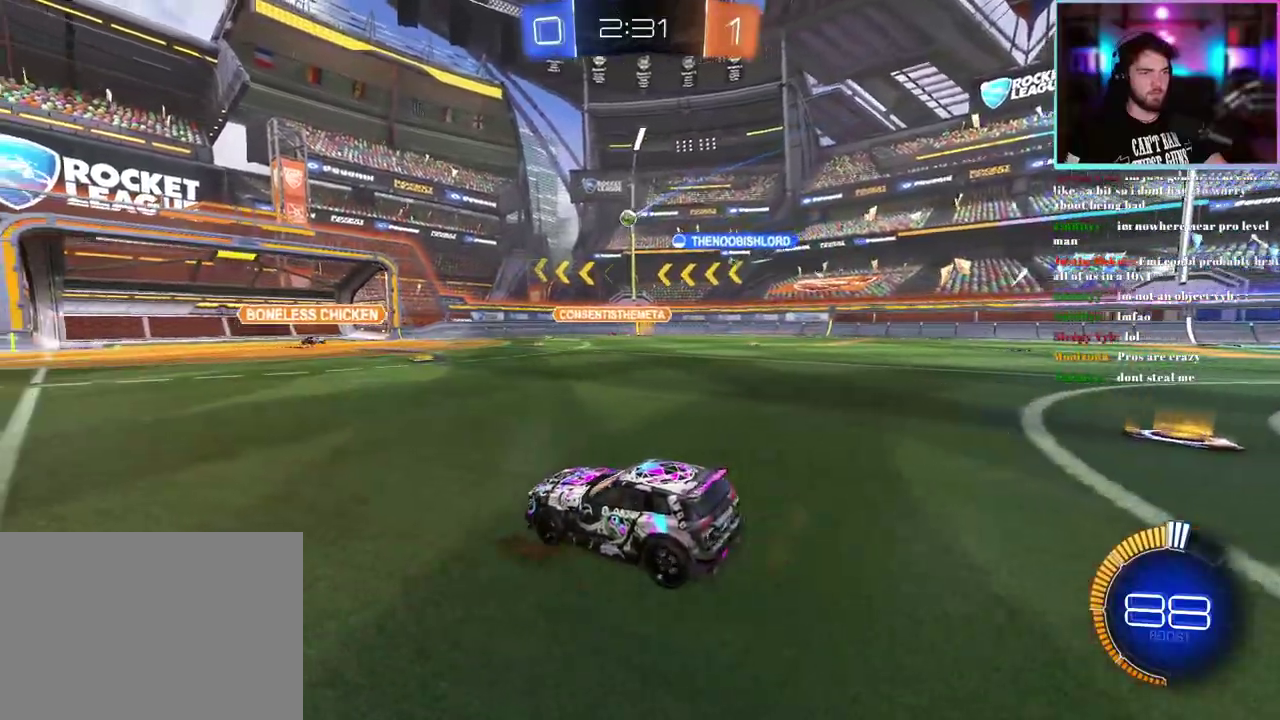
{"buttons": ["R2"], "left_stick": "right", "events": [[483, "left_stick", "right"]]}